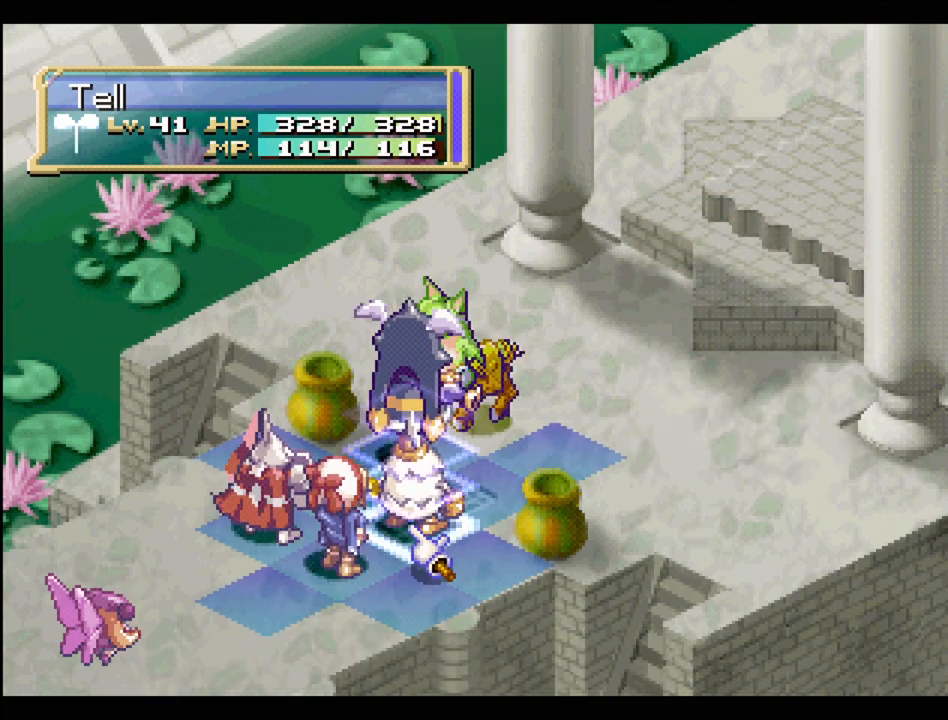
Gameplay with a controller (PlayStation layout); each line is a JSON object with the inputs held at the frame after it. "events" lists button and stick changes between this image and that frame as [ms after this image, input, new state], when the widget could be followed in between. Not read: L3 R3.
{"buttons": [], "events": [[300, "DPAD_RIGHT", "down"], [350, "DPAD_UP", "down"], [500, "DPAD_RIGHT", "up"], [500, "DPAD_UP", "up"]]}
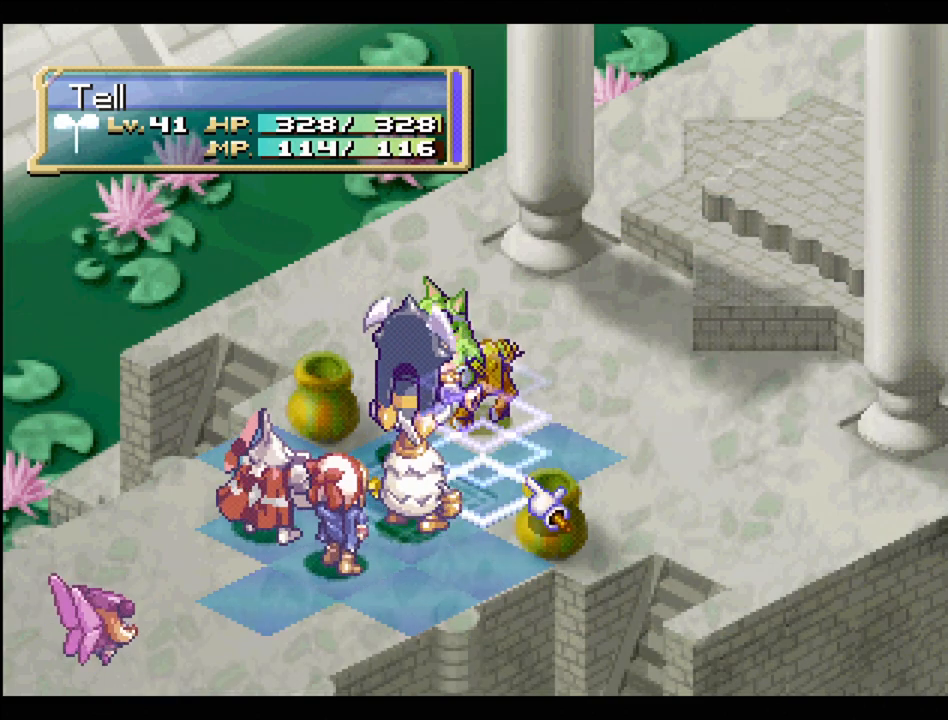
{"buttons": ["CROSS"], "events": [[383, "CROSS", "down"]]}
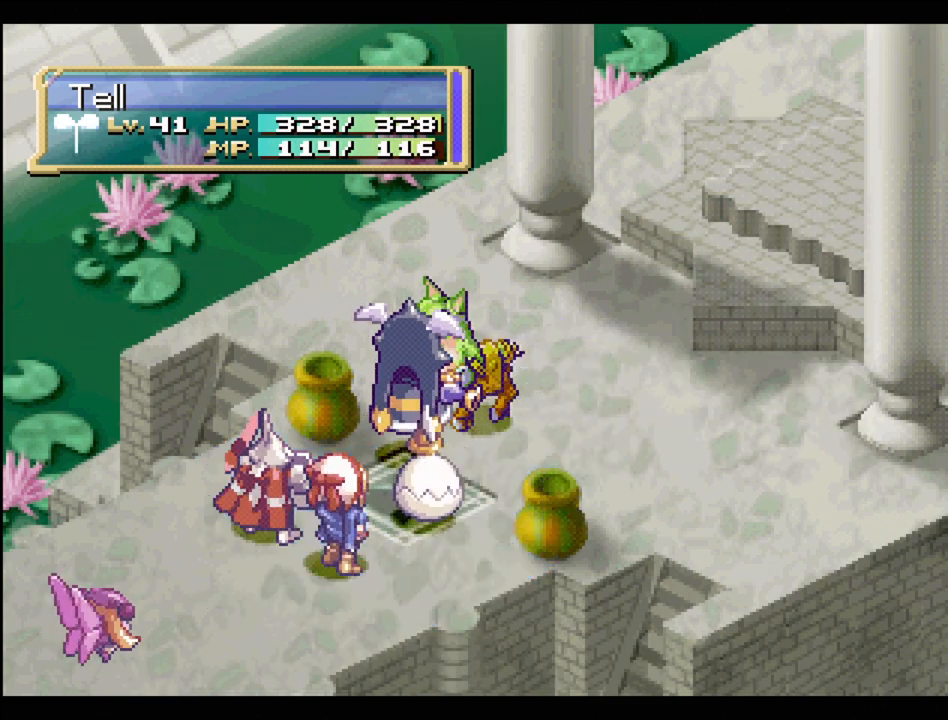
{"buttons": [], "events": [[17, "CROSS", "up"]]}
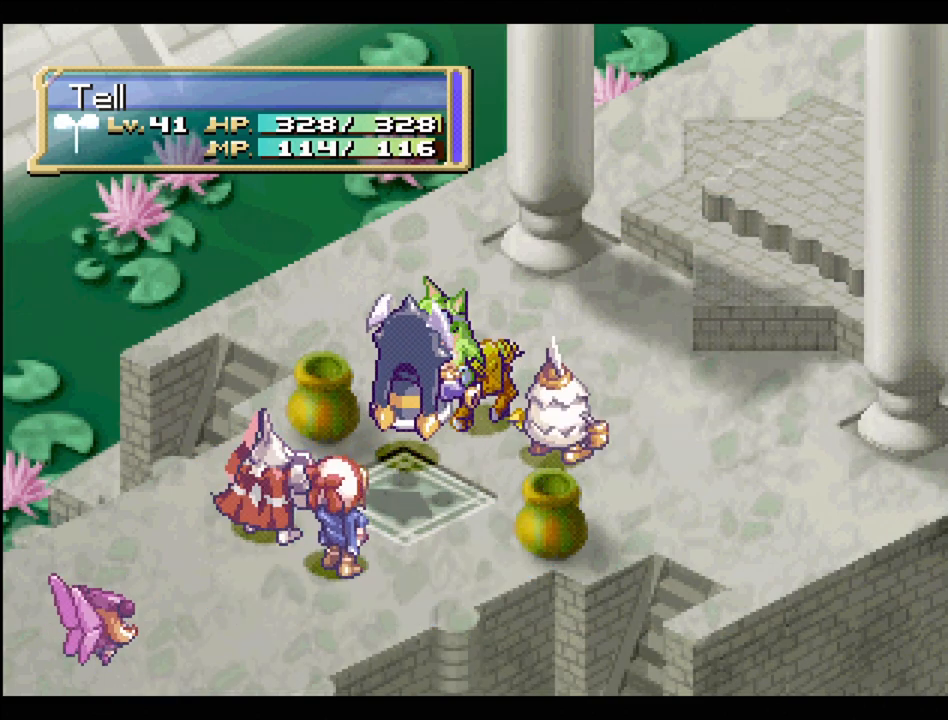
{"buttons": [], "events": []}
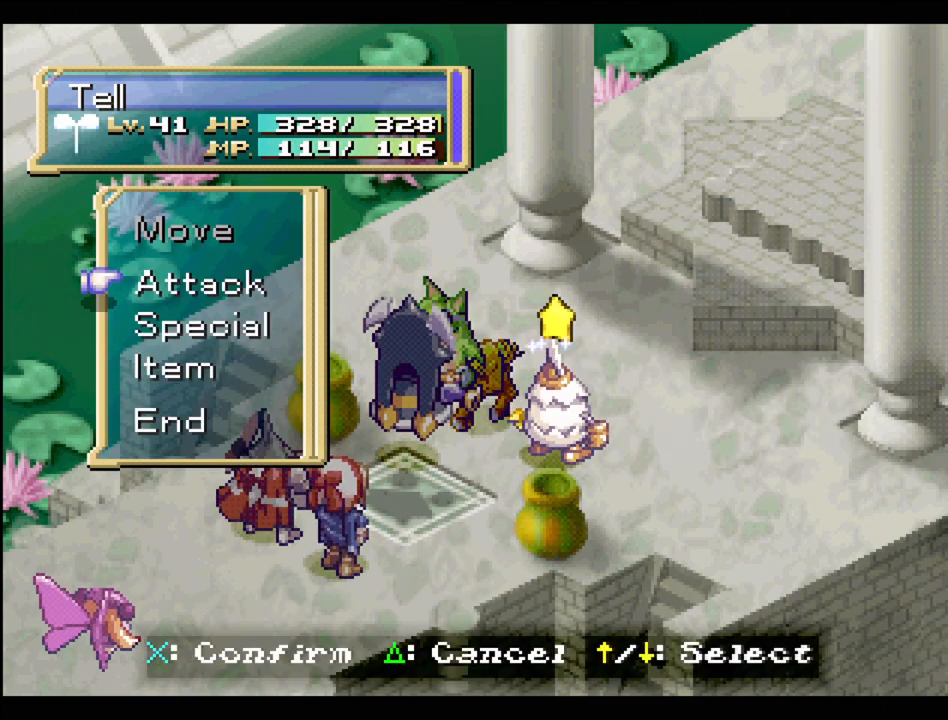
{"buttons": ["CROSS"], "events": [[417, "CROSS", "down"]]}
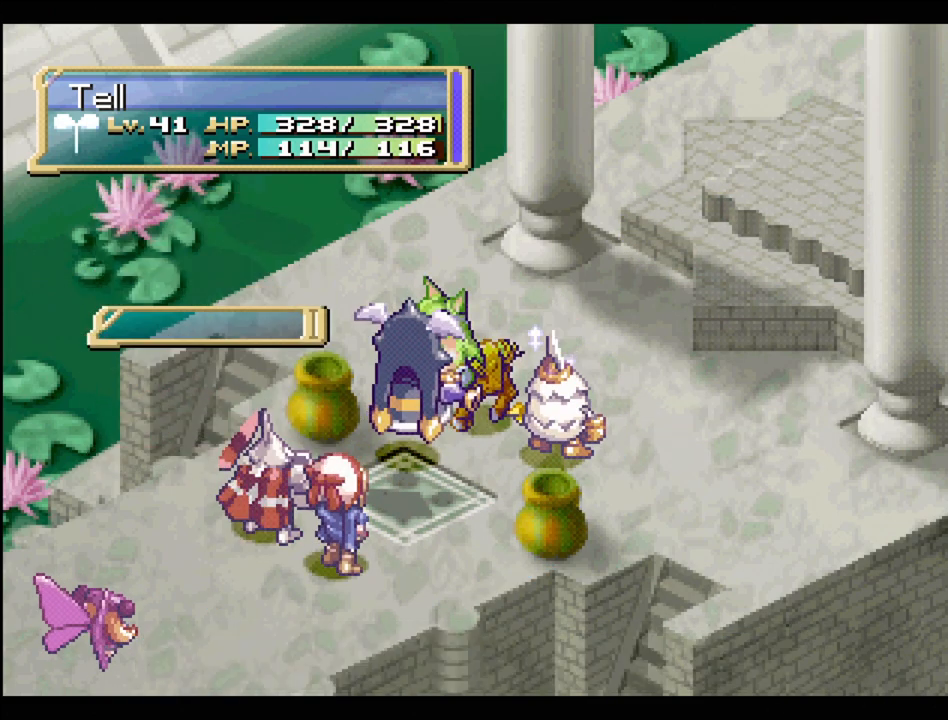
{"buttons": [], "events": [[33, "CROSS", "up"]]}
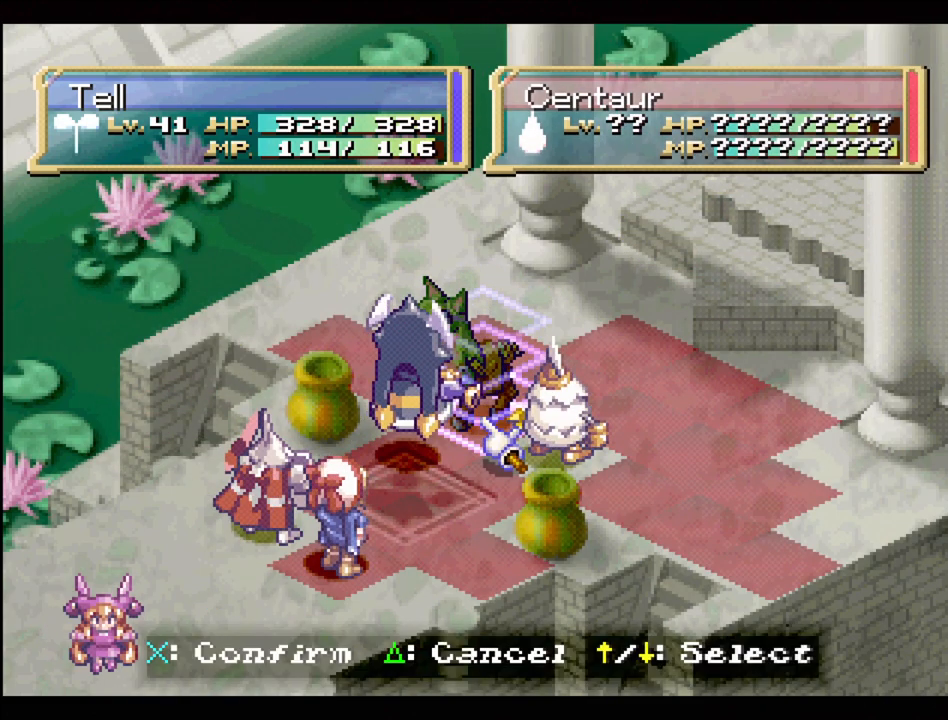
{"buttons": [], "events": []}
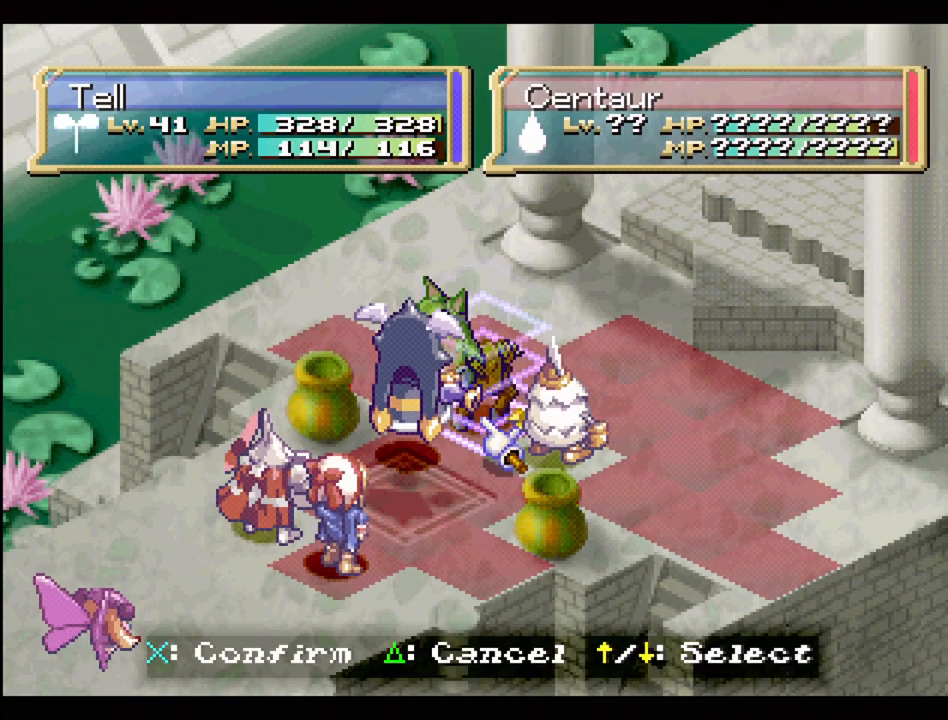
{"buttons": [], "events": [[150, "TRIANGLE", "down"], [300, "TRIANGLE", "up"]]}
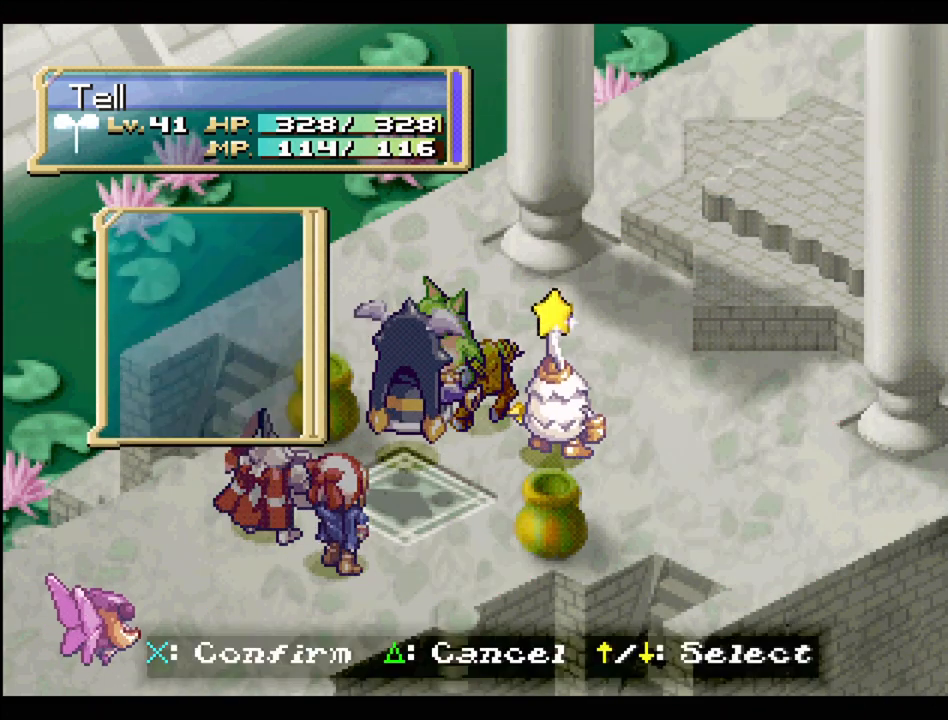
{"buttons": ["CROSS"], "events": [[317, "DPAD_DOWN", "down"], [417, "DPAD_DOWN", "up"], [450, "CROSS", "down"]]}
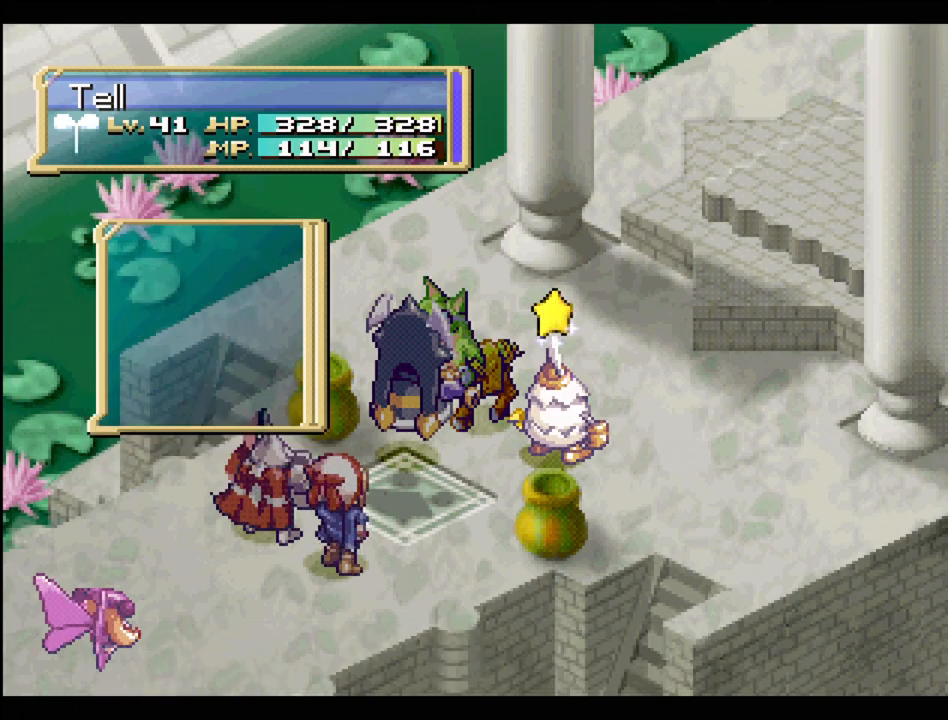
{"buttons": [], "events": [[83, "CROSS", "up"]]}
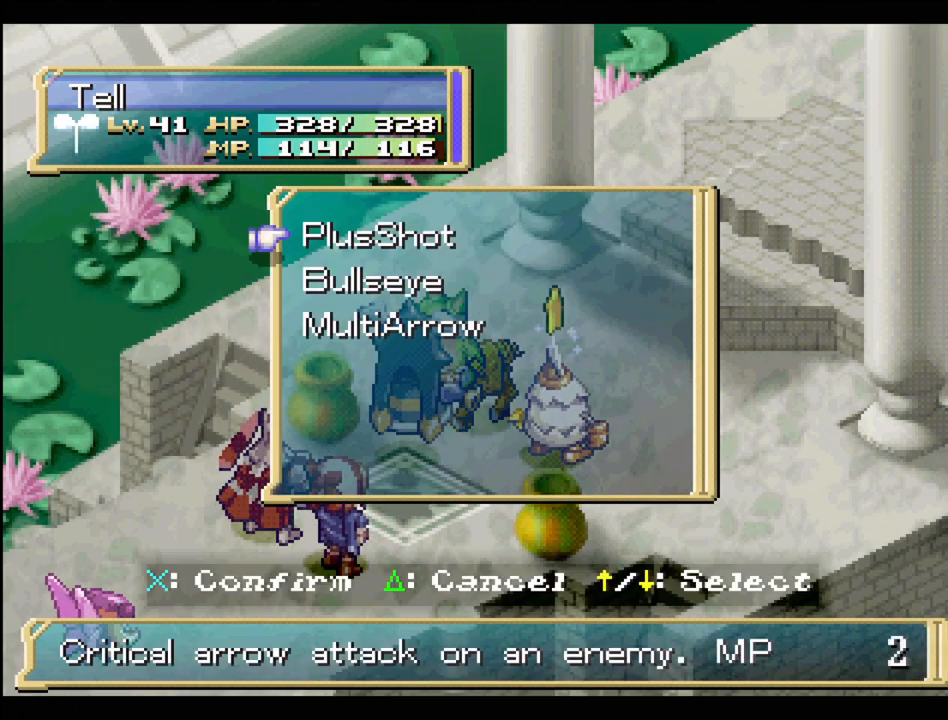
{"buttons": ["DPAD_DOWN"], "events": [[433, "DPAD_DOWN", "down"]]}
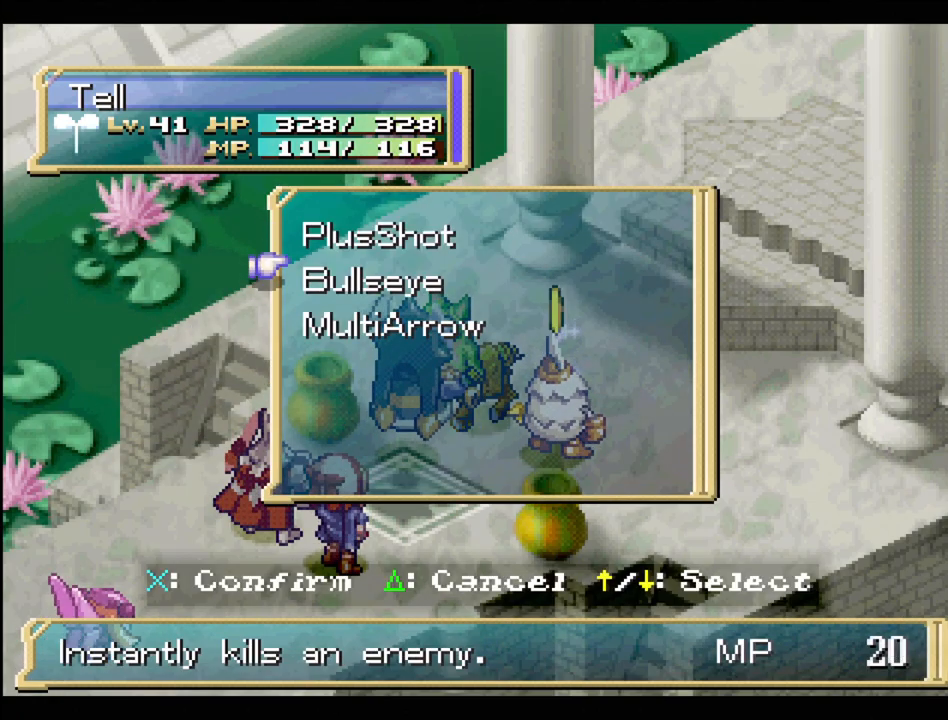
{"buttons": [], "events": [[67, "DPAD_DOWN", "up"], [200, "CROSS", "down"], [333, "CROSS", "up"]]}
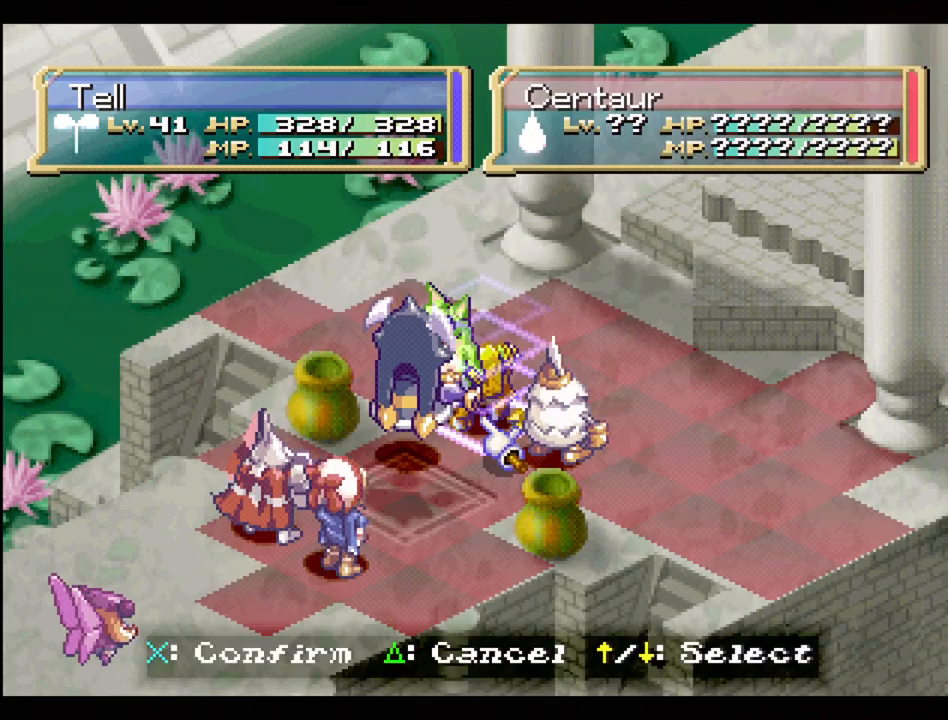
{"buttons": [], "events": [[200, "CROSS", "down"], [333, "CROSS", "up"]]}
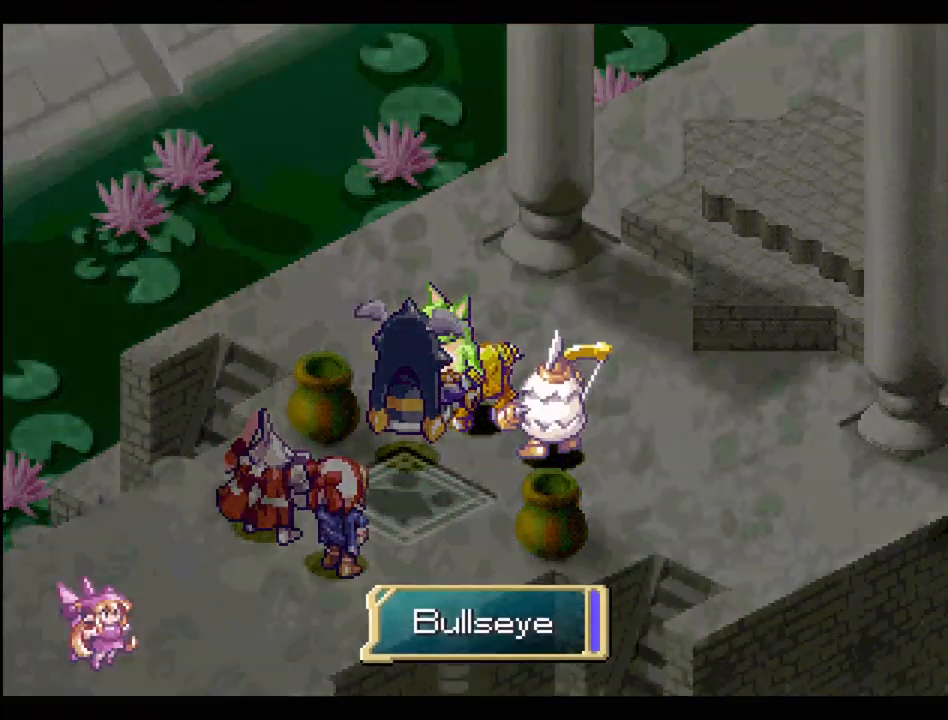
{"buttons": [], "events": []}
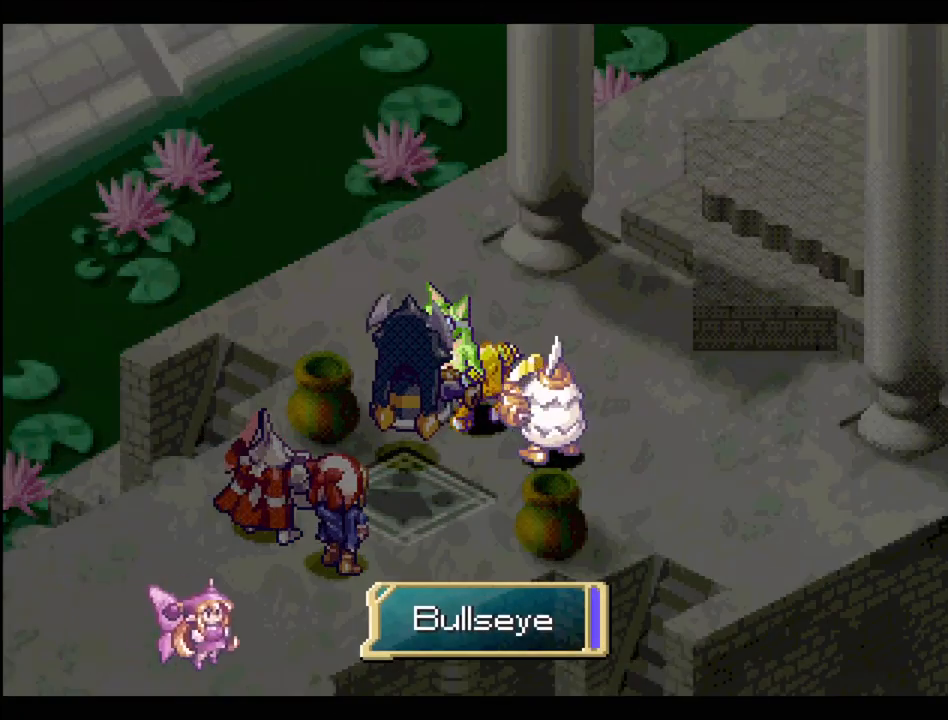
{"buttons": [], "events": []}
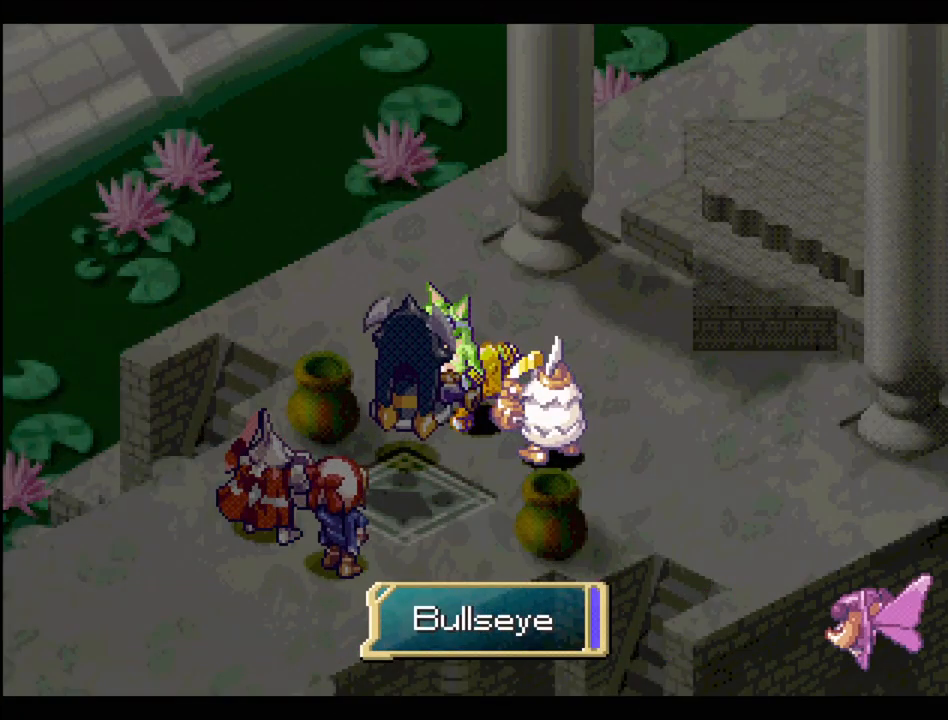
{"buttons": [], "events": []}
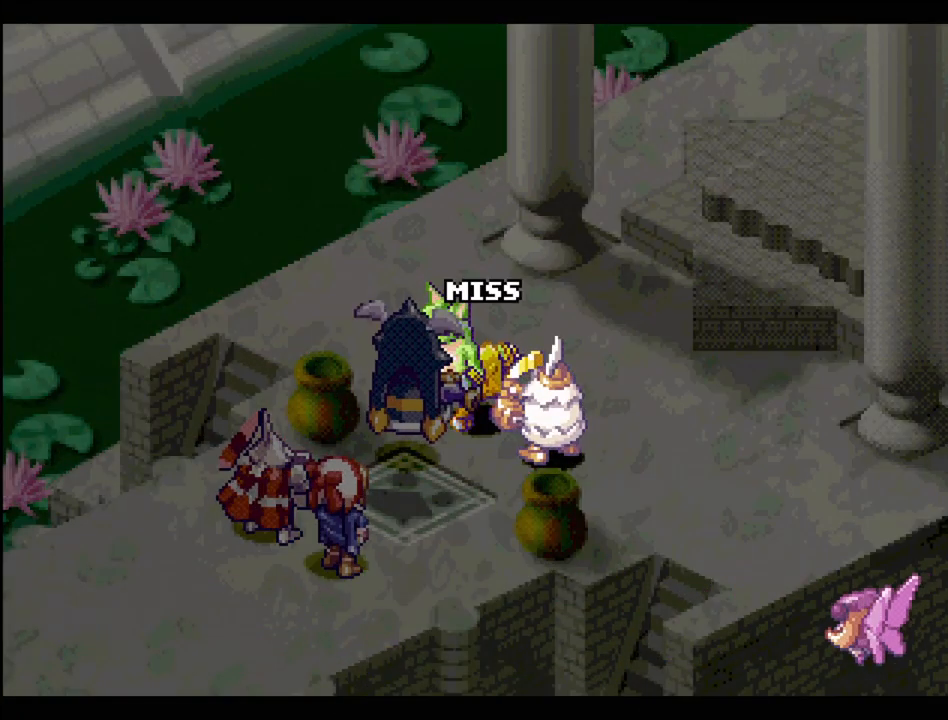
{"buttons": [], "events": []}
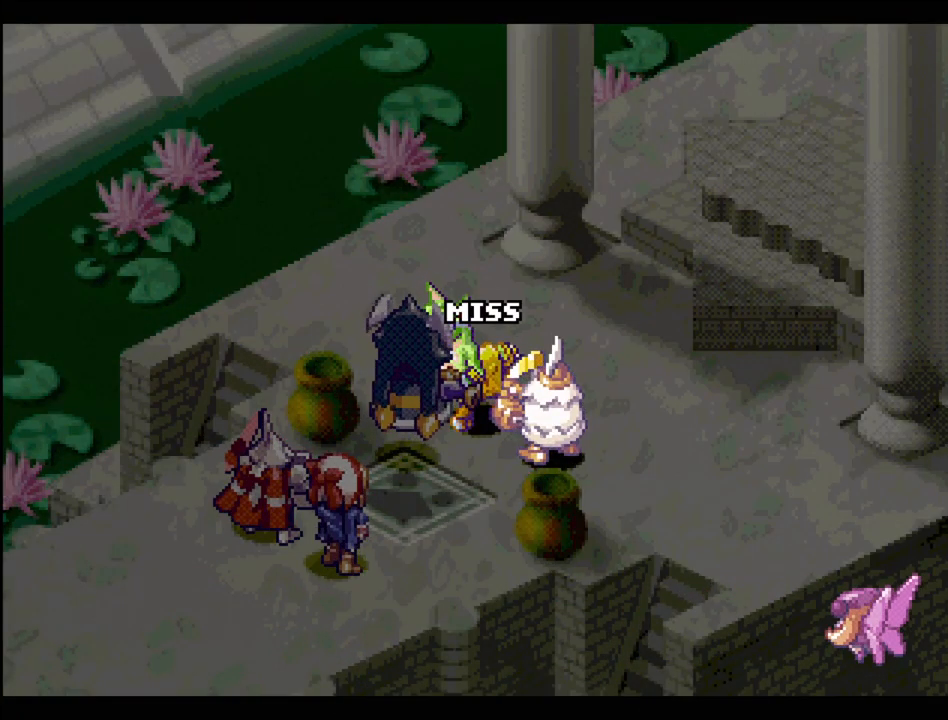
{"buttons": [], "events": []}
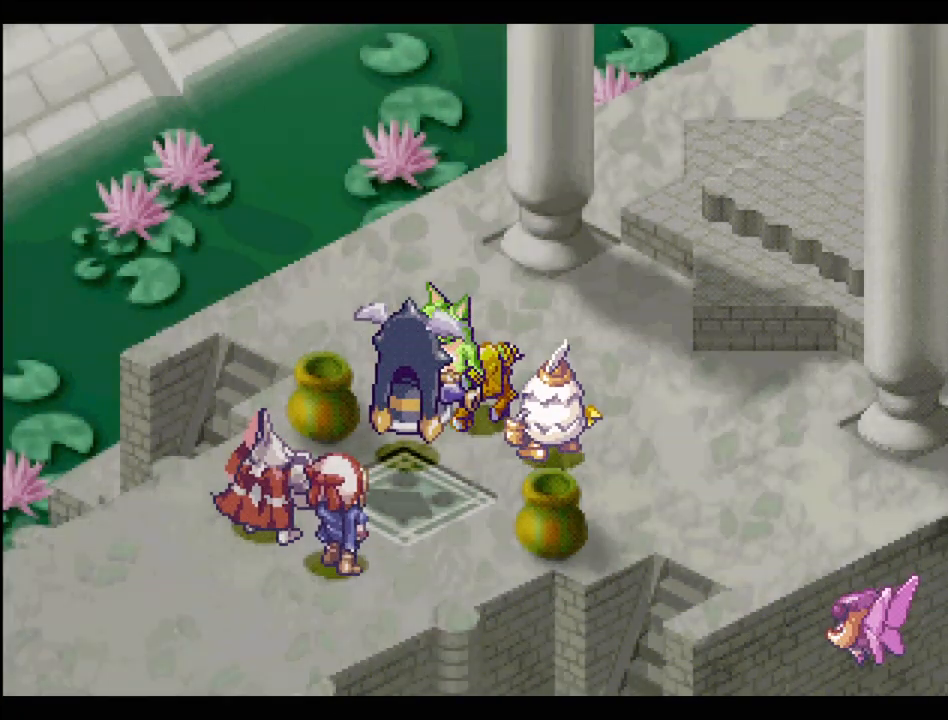
{"buttons": [], "events": []}
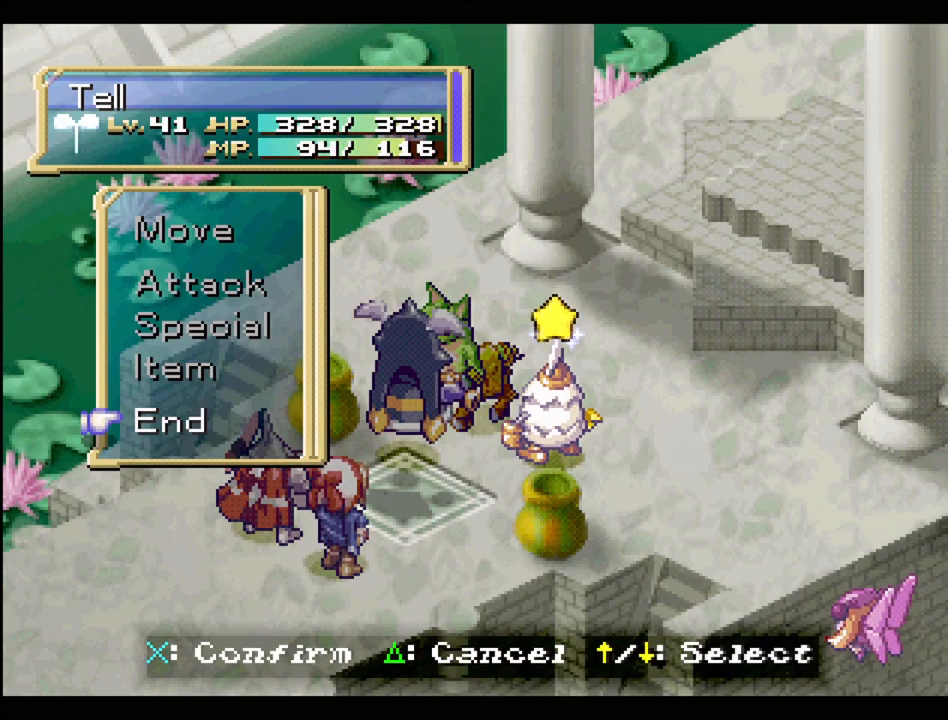
{"buttons": [], "events": [[417, "CROSS", "down"], [500, "CROSS", "up"]]}
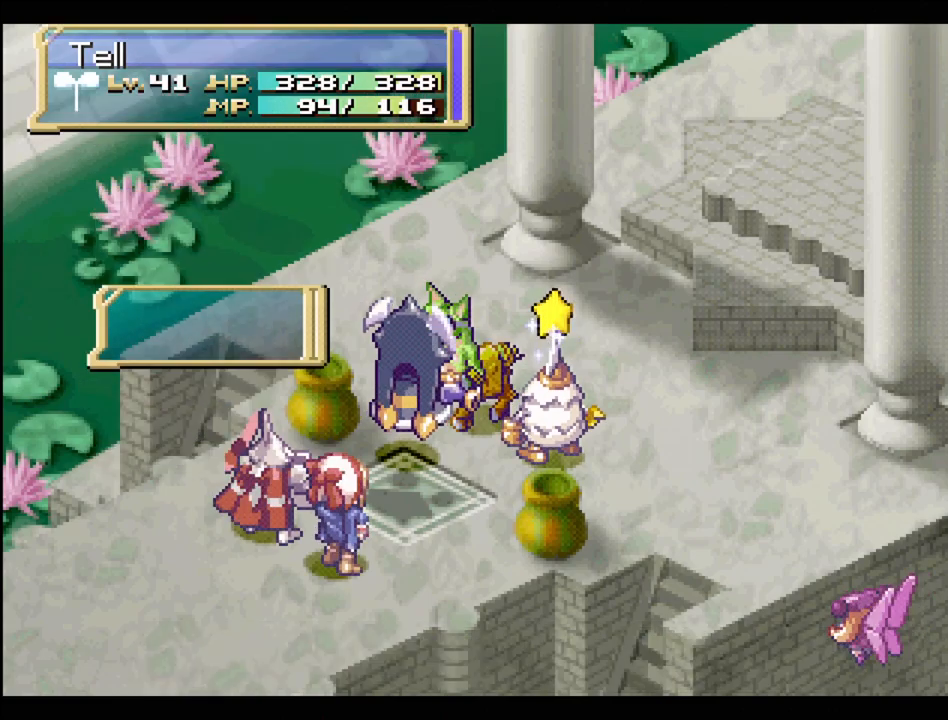
{"buttons": [], "events": []}
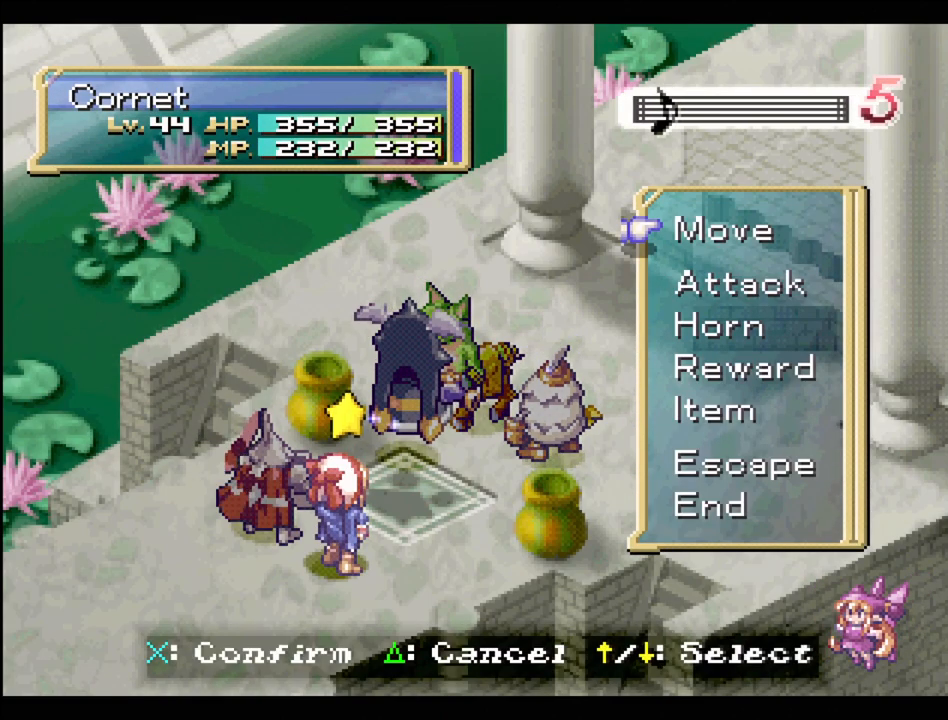
{"buttons": [], "events": []}
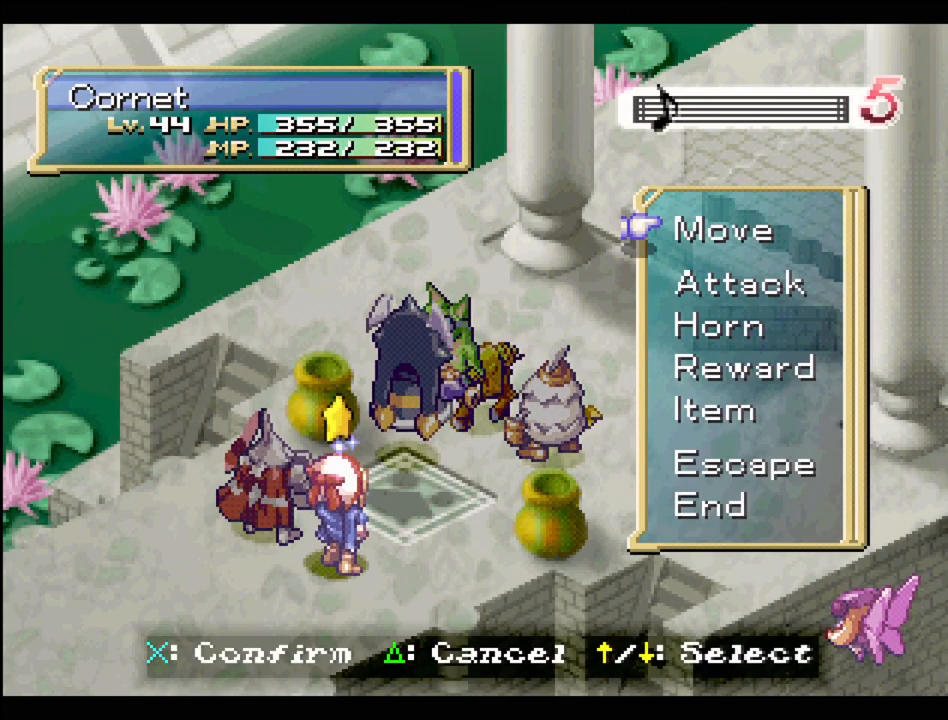
{"buttons": [], "events": []}
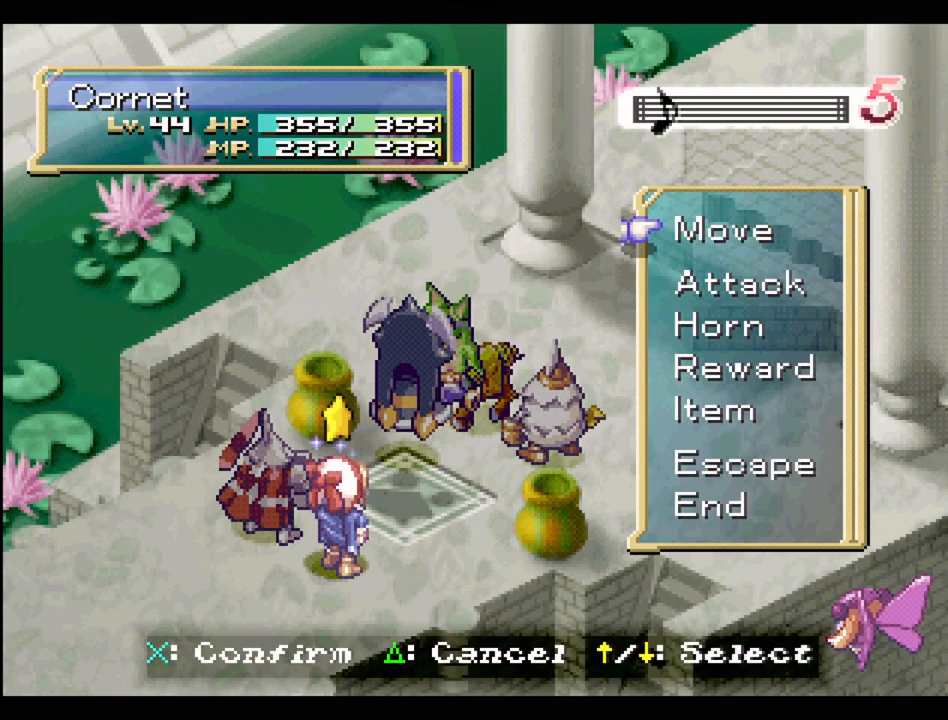
{"buttons": ["DPAD_UP"], "events": [[467, "DPAD_UP", "down"]]}
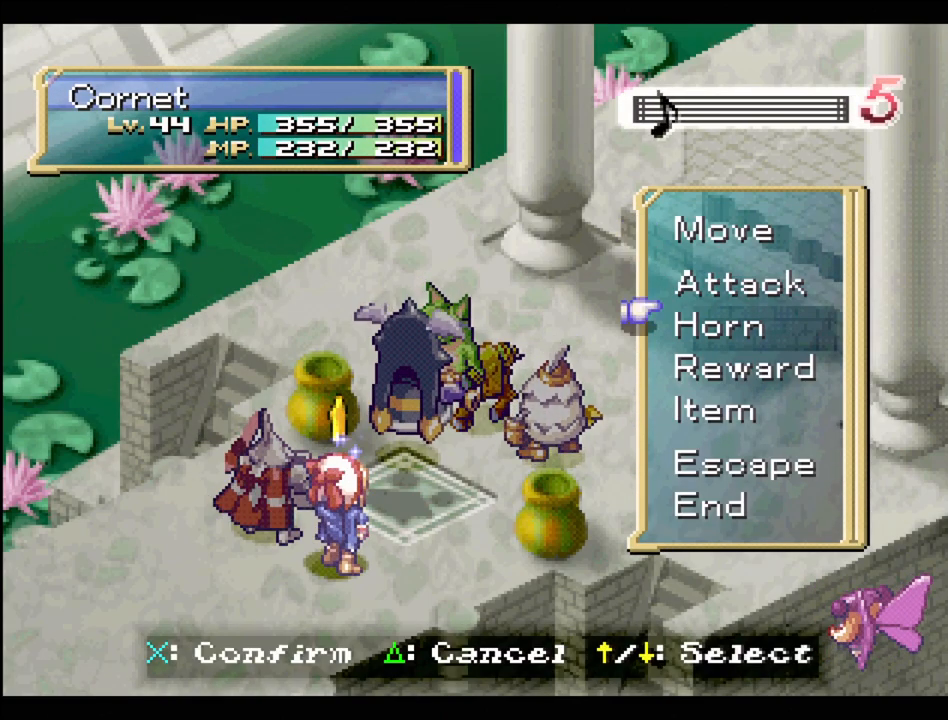
{"buttons": [], "events": [[67, "DPAD_UP", "up"], [117, "CROSS", "down"], [233, "CROSS", "up"]]}
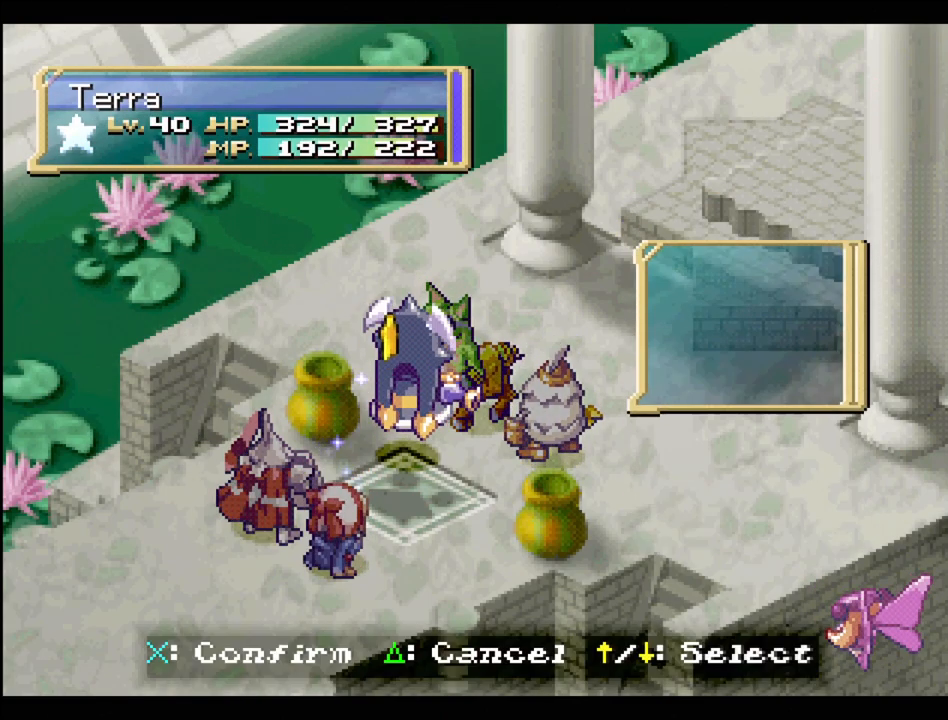
{"buttons": [], "events": []}
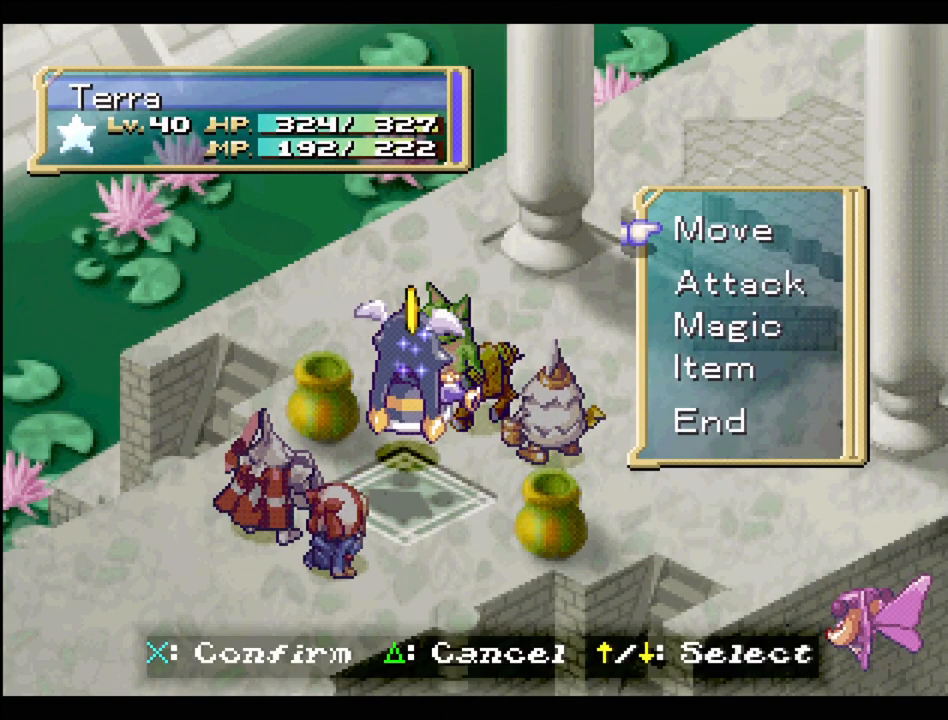
{"buttons": [], "events": []}